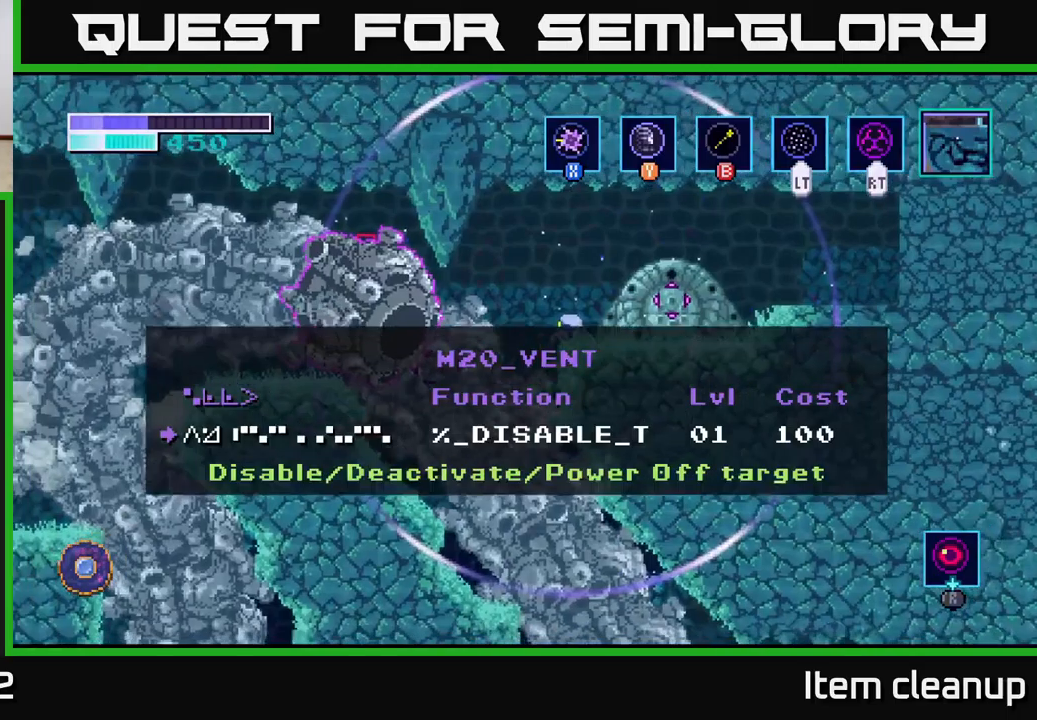
Gameplay with a controller (Xbox layout); each line is a JSON object with the inputs held at the frame after it. "events" lists button and stick changes between this image and that frame as [ms after this image, input, new state], when the widget could be followed in between.
{"buttons": ["A"], "left_stick": "center", "right_stick": "center", "events": [[433, "A", "down"]]}
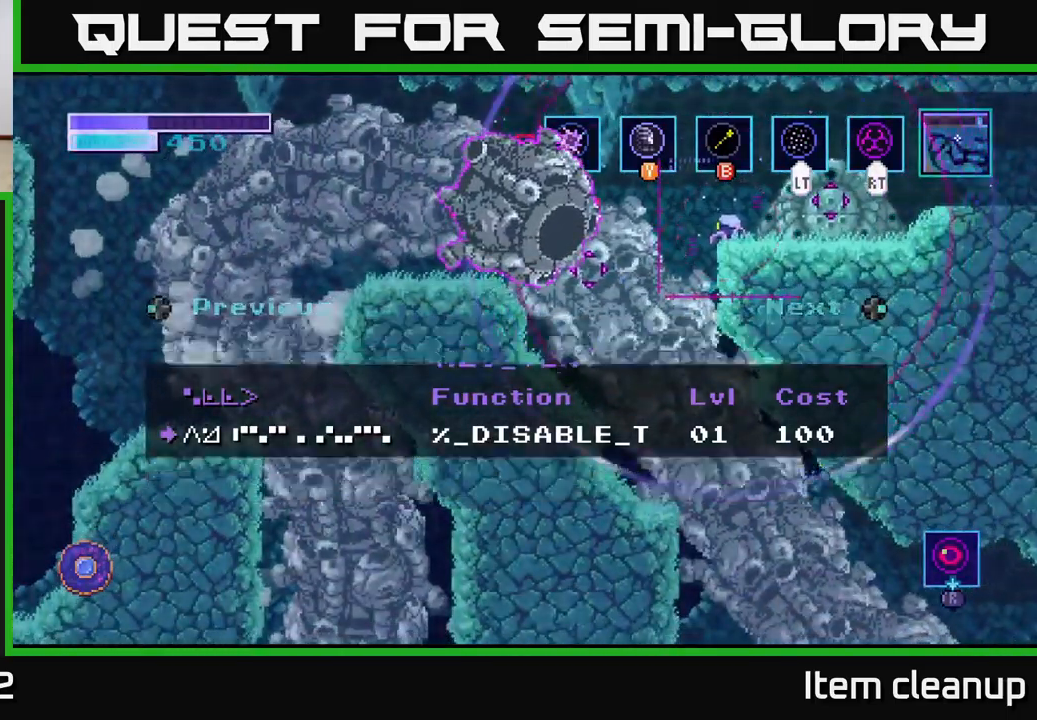
{"buttons": ["R2"], "left_stick": "center", "right_stick": "center", "events": [[66, "A", "up"], [416, "R2", "down"]]}
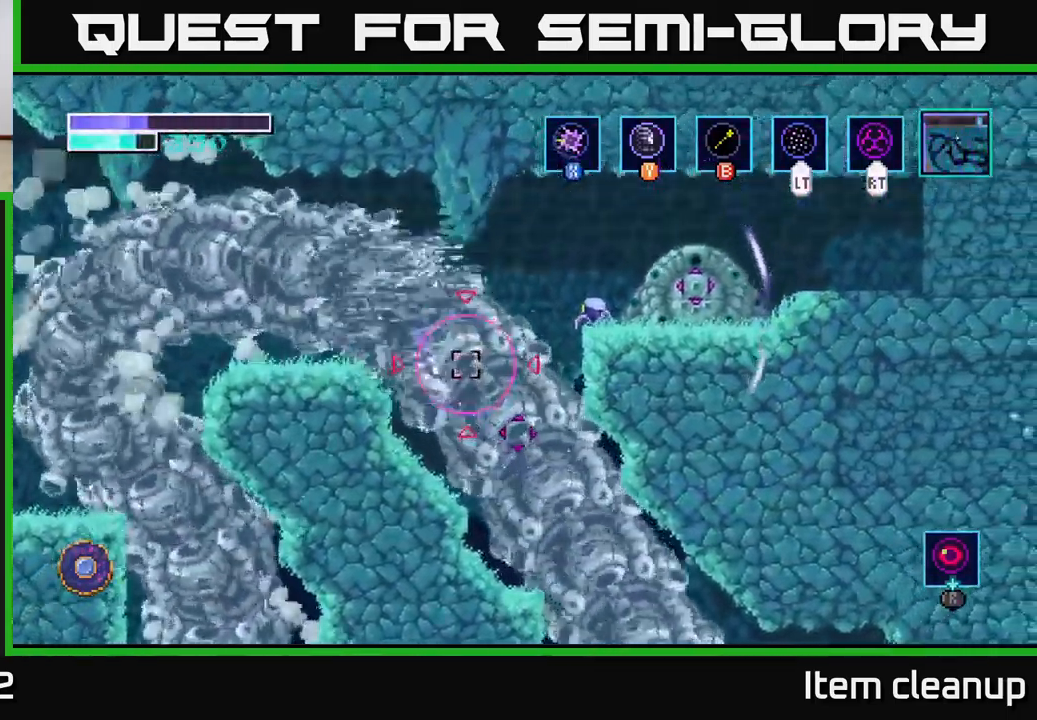
{"buttons": [], "left_stick": "center", "right_stick": "center", "events": [[316, "R2", "up"]]}
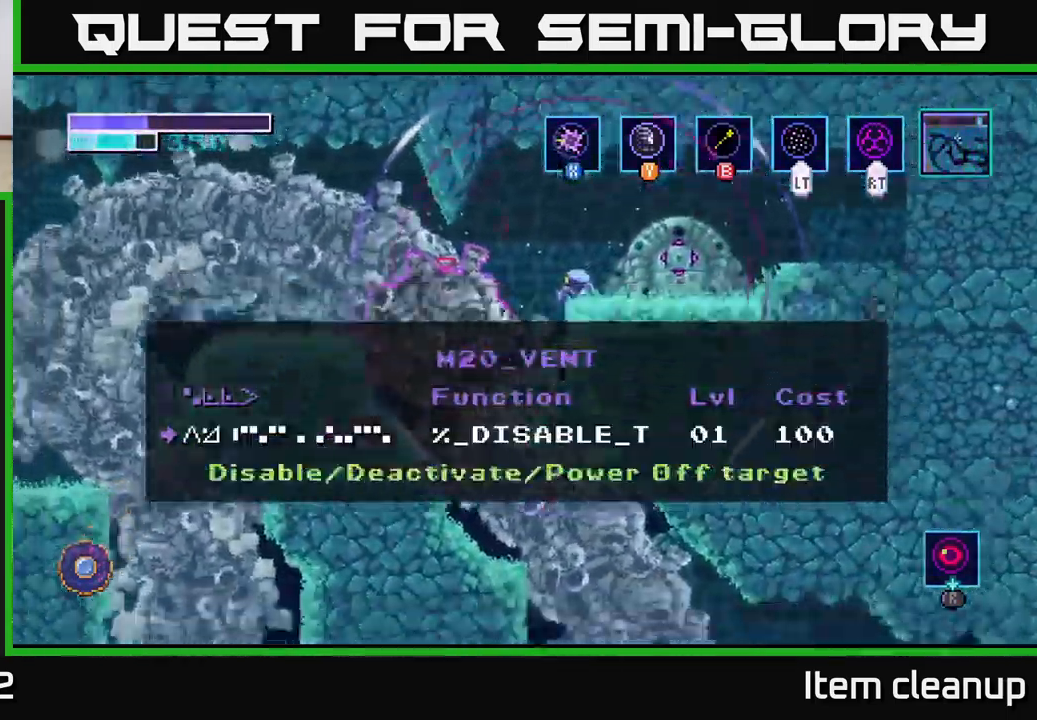
{"buttons": [], "left_stick": "center", "right_stick": "center", "events": [[200, "A", "down"], [316, "A", "up"]]}
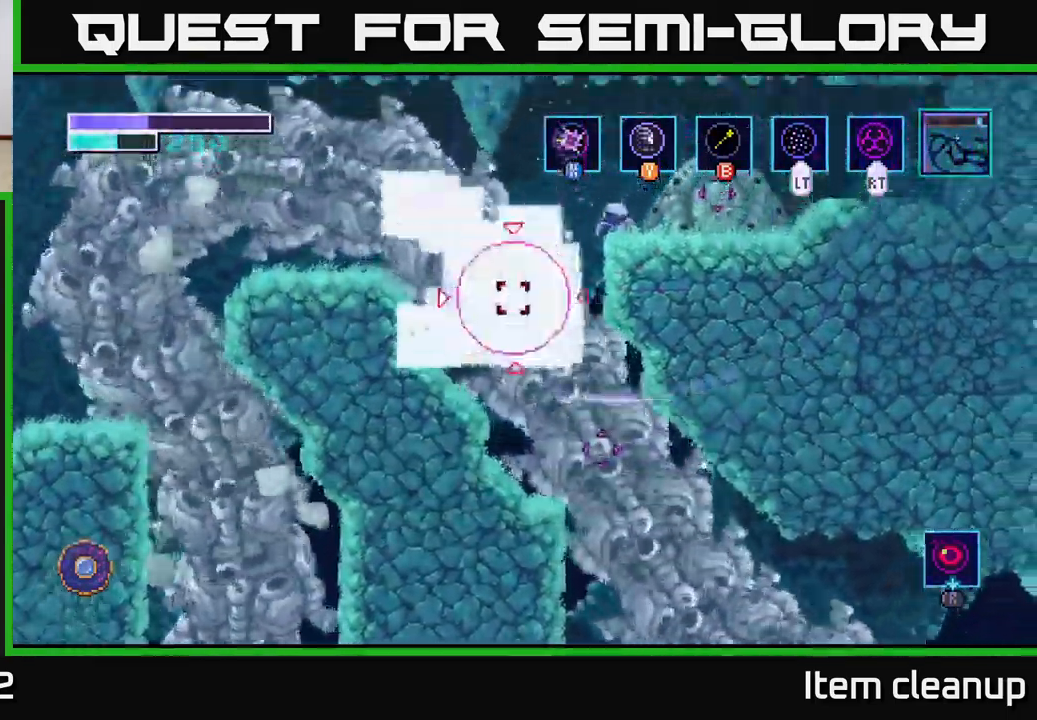
{"buttons": ["R2"], "left_stick": "center", "right_stick": "center", "events": [[133, "R2", "down"]]}
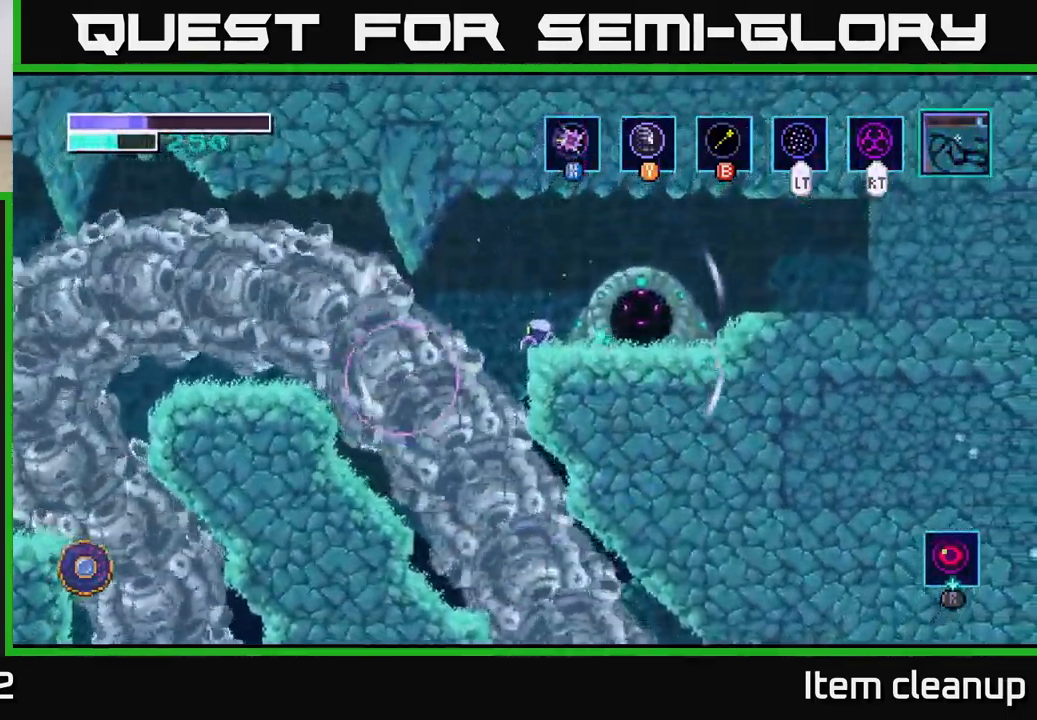
{"buttons": [], "left_stick": "center", "right_stick": "center", "events": [[200, "R2", "up"], [383, "A", "down"], [500, "A", "up"]]}
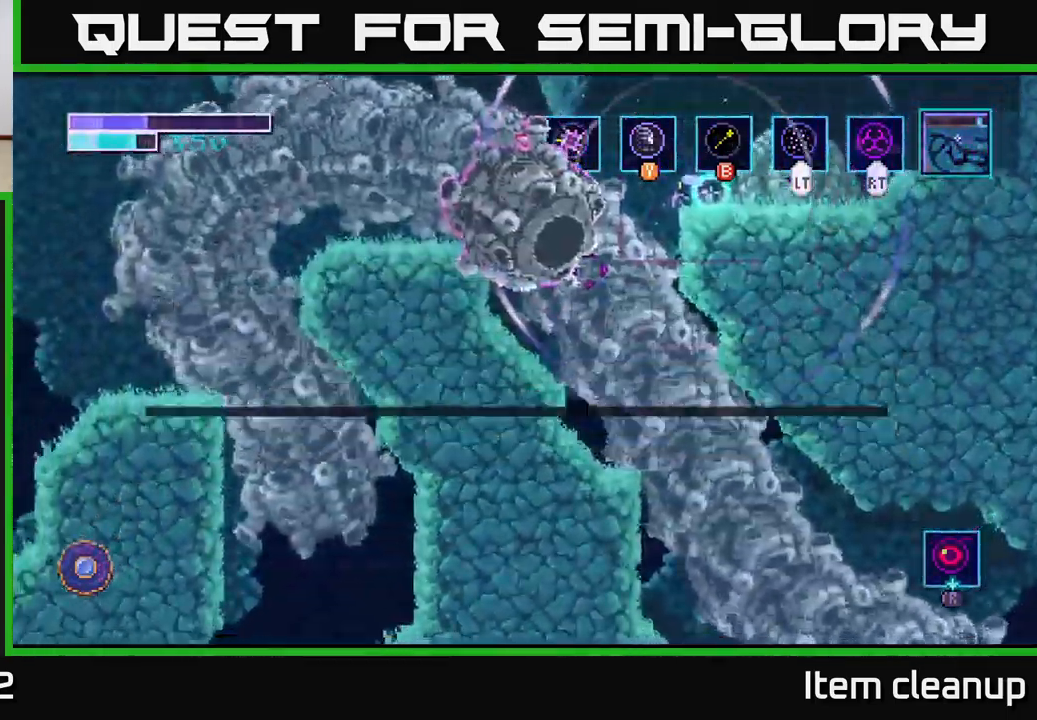
{"buttons": ["R2"], "left_stick": "center", "right_stick": "center", "events": [[500, "R2", "down"]]}
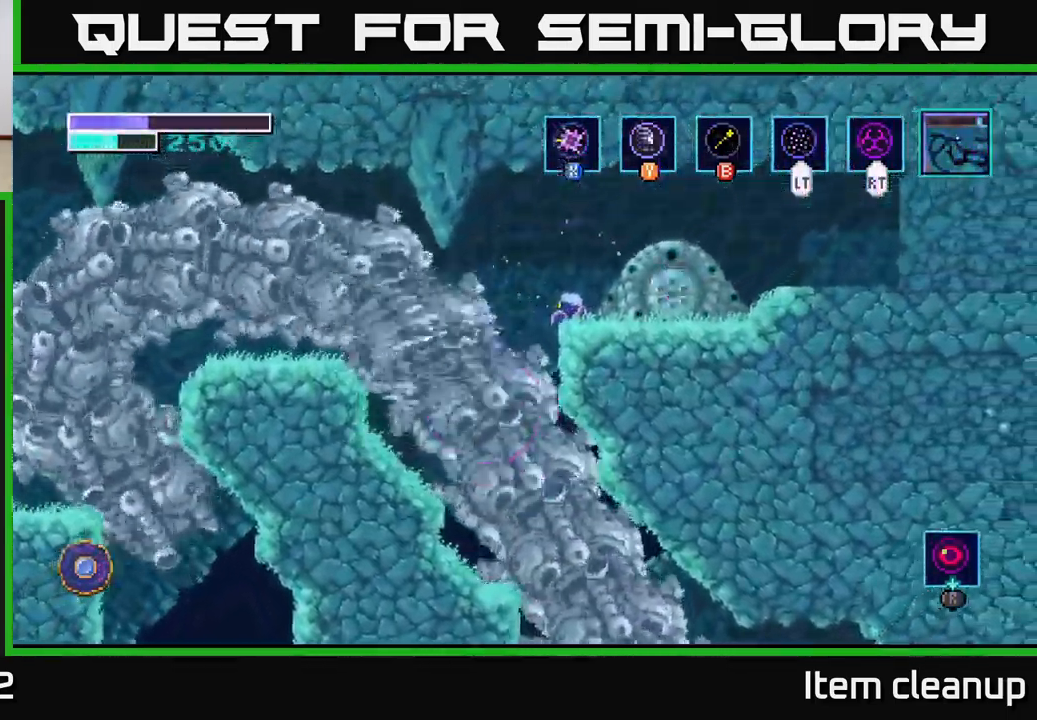
{"buttons": [], "left_stick": "center", "right_stick": "center", "events": [[416, "R2", "up"]]}
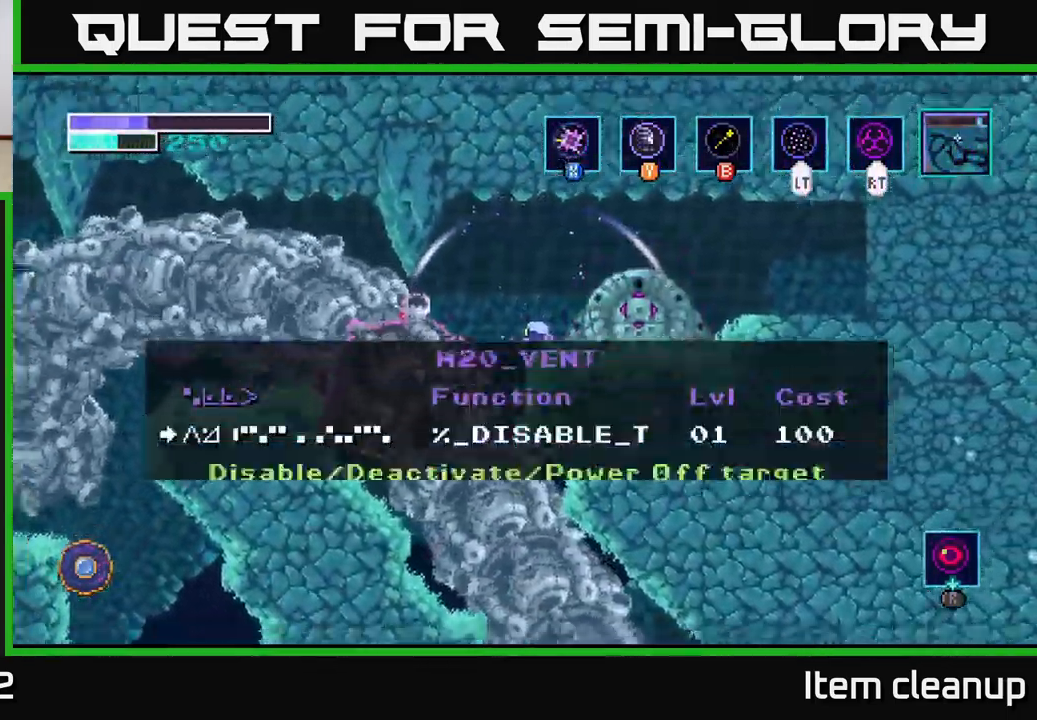
{"buttons": [], "left_stick": "center", "right_stick": "center", "events": [[250, "A", "down"], [383, "A", "up"]]}
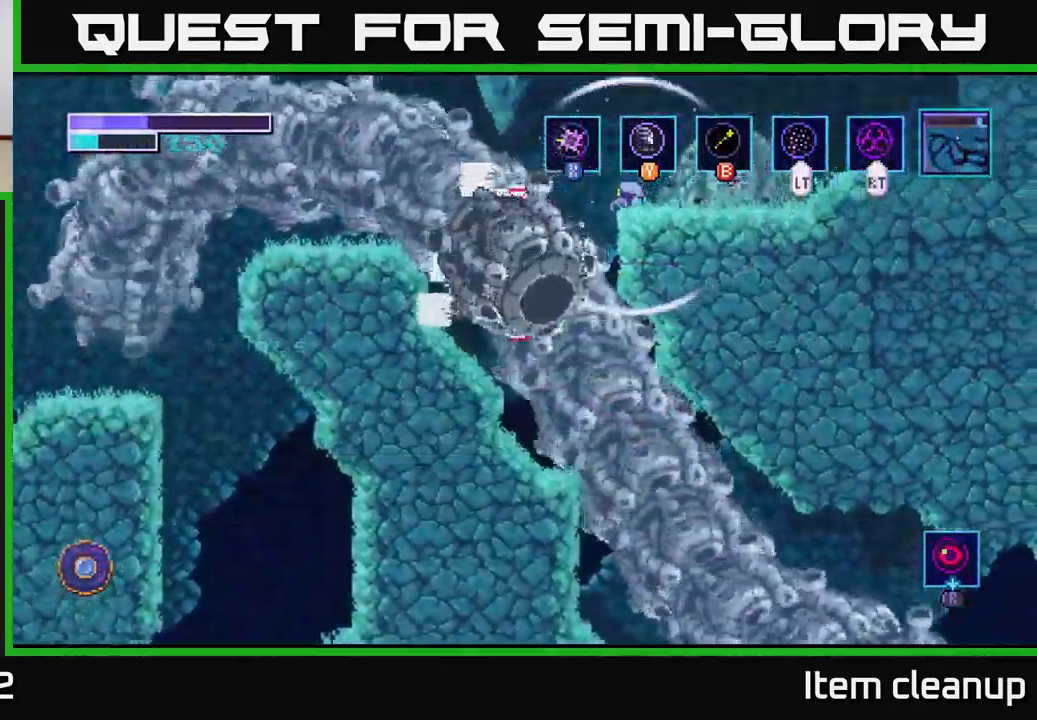
{"buttons": ["R2"], "left_stick": "center", "right_stick": "center", "events": [[200, "R2", "down"]]}
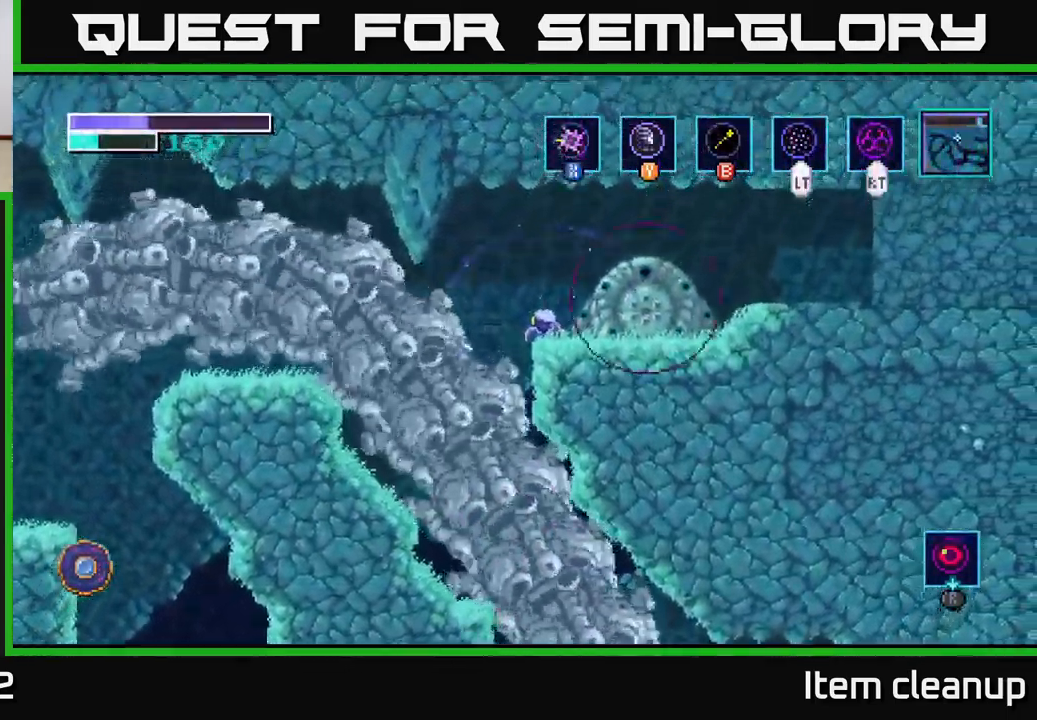
{"buttons": [], "left_stick": "center", "right_stick": "center", "events": [[283, "R2", "up"]]}
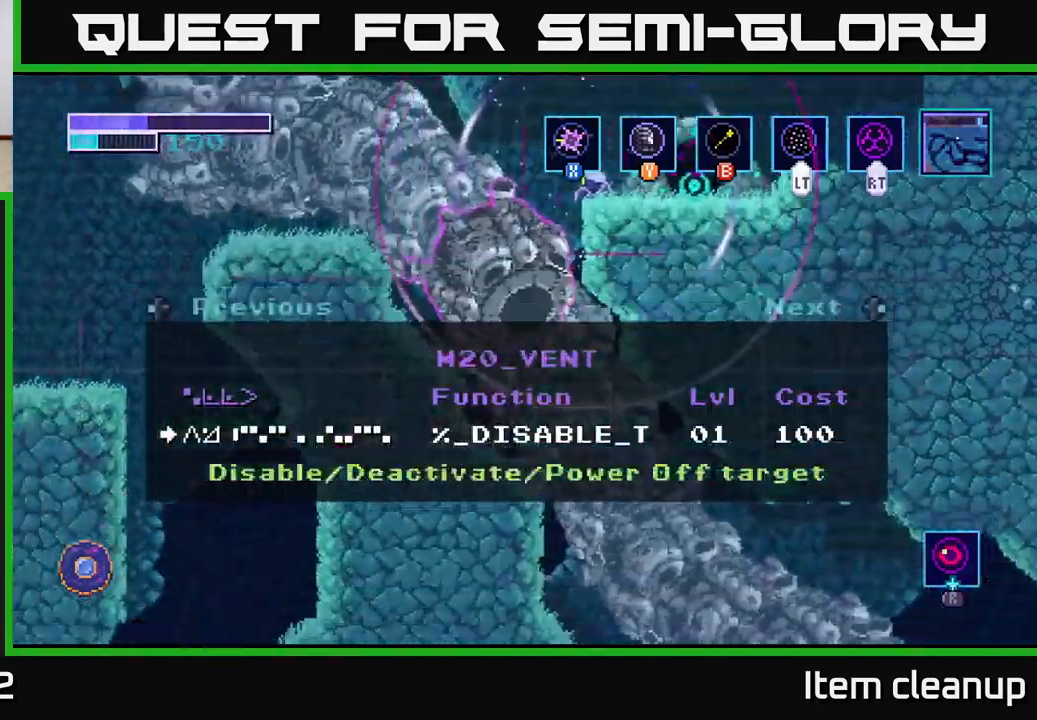
{"buttons": [], "left_stick": "center", "right_stick": "center", "events": [[83, "A", "down"], [200, "A", "up"]]}
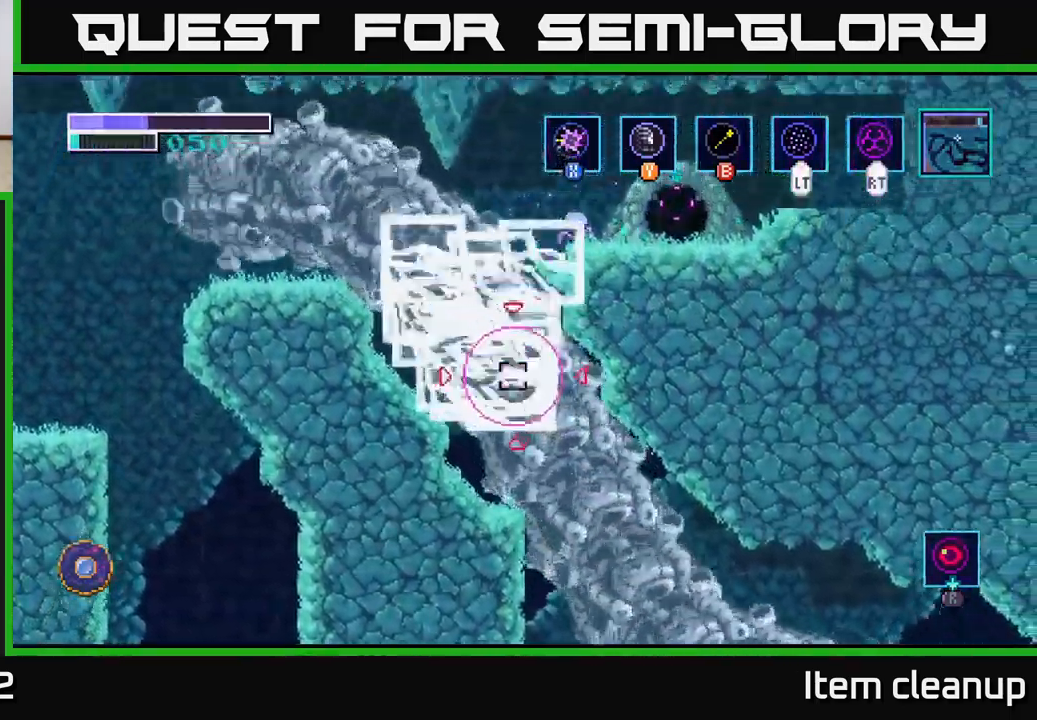
{"buttons": ["R2"], "left_stick": "center", "right_stick": "center", "events": [[83, "R2", "down"]]}
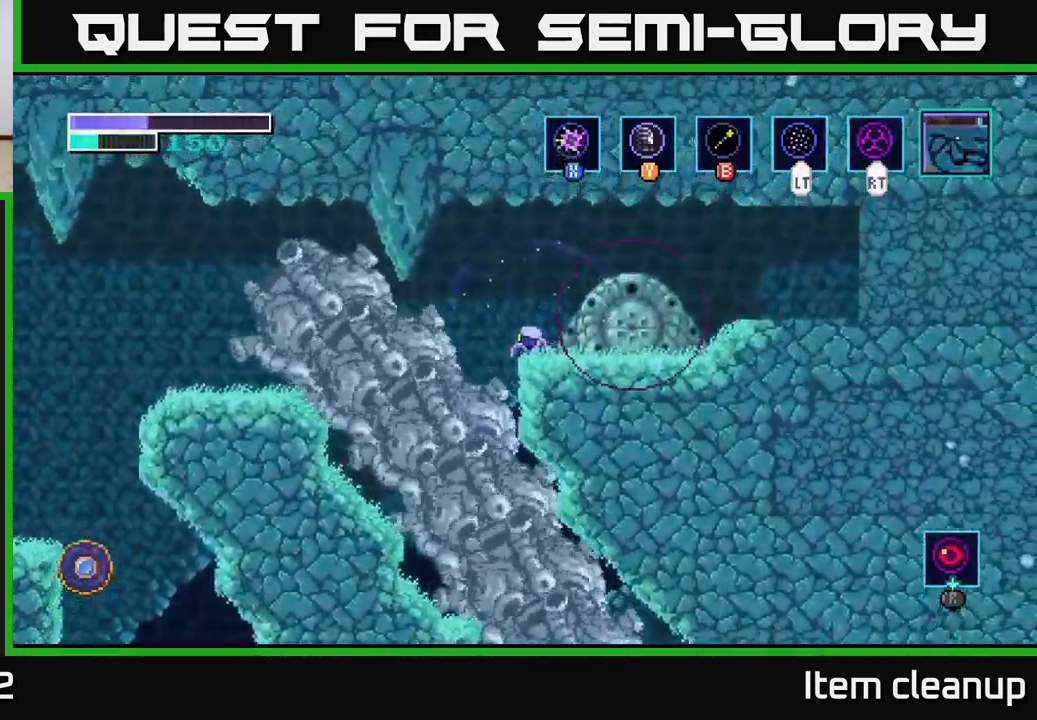
{"buttons": [], "left_stick": "center", "right_stick": "center", "events": [[150, "R2", "up"]]}
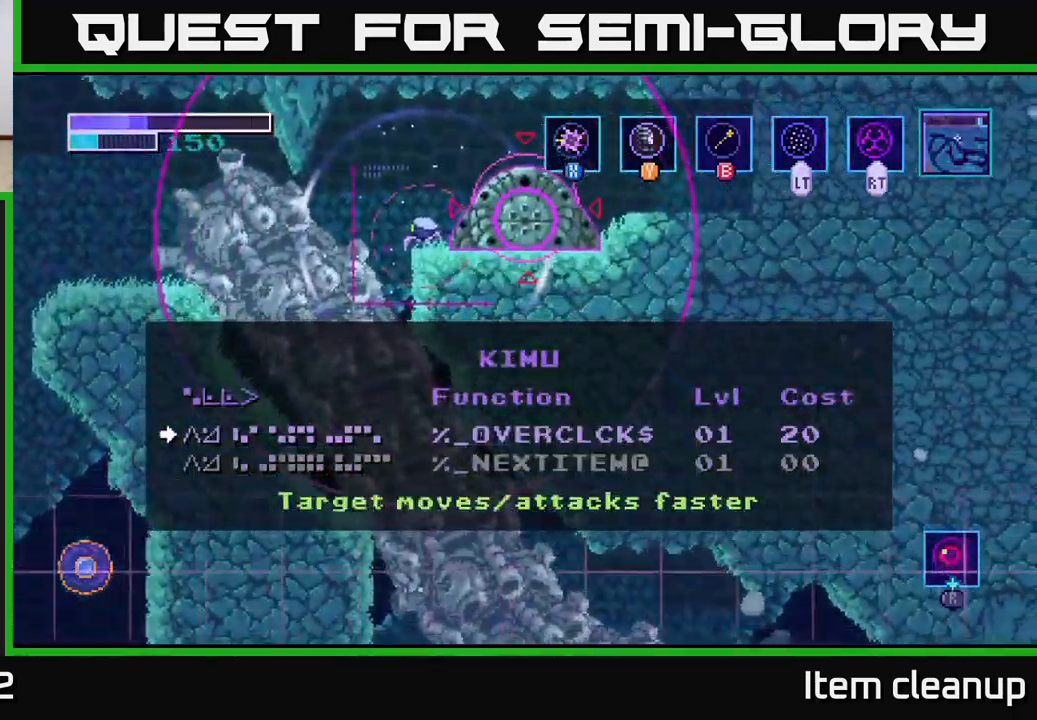
{"buttons": [], "left_stick": "center", "right_stick": "center", "events": [[333, "B", "down"], [400, "B", "up"]]}
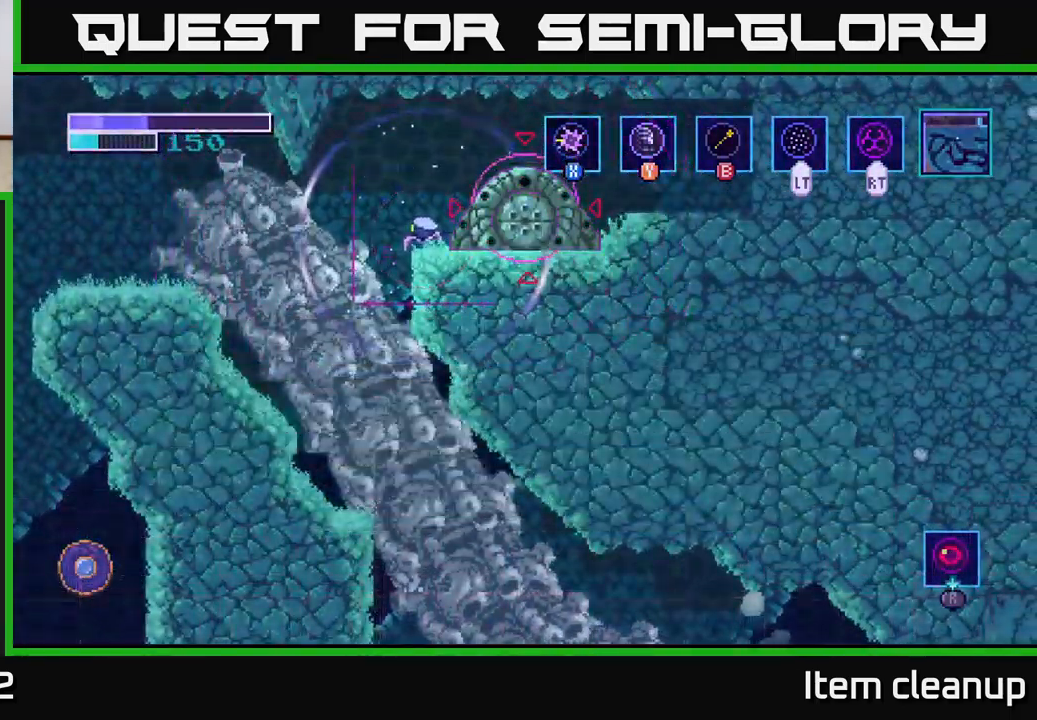
{"buttons": [], "left_stick": "center", "right_stick": "center", "events": [[200, "left_stick", "right"], [400, "left_stick", "center"]]}
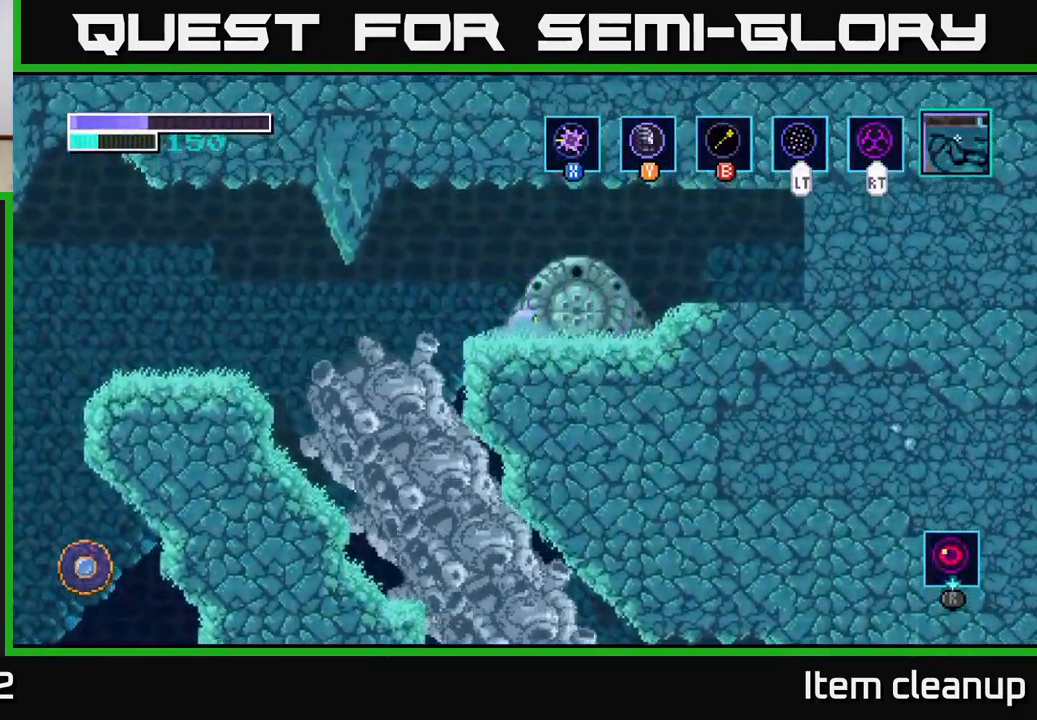
{"buttons": [], "left_stick": "center", "right_stick": "center", "events": [[133, "left_stick", "right"], [300, "left_stick", "center"], [400, "left_stick", "left"], [500, "left_stick", "center"]]}
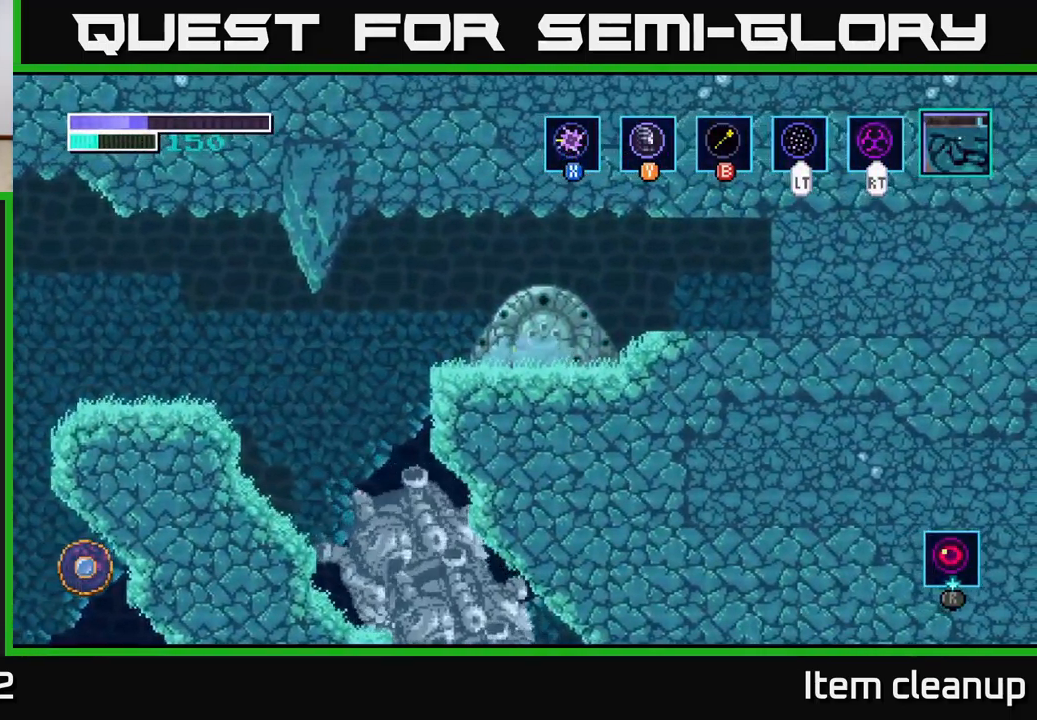
{"buttons": [], "left_stick": "center", "right_stick": "center", "events": []}
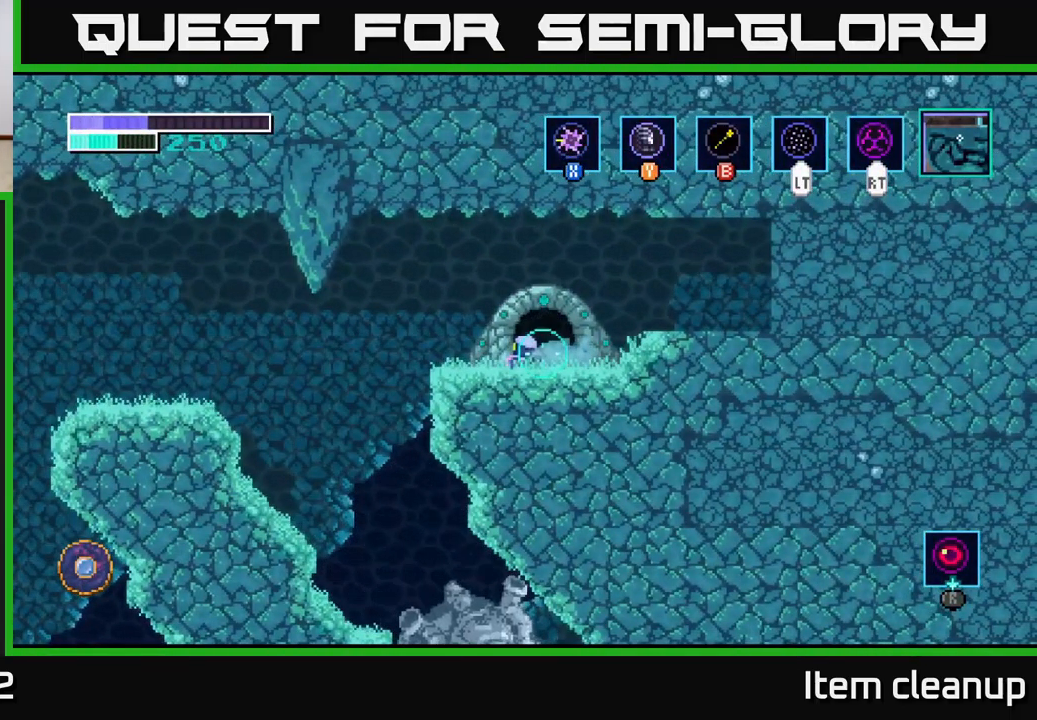
{"buttons": [], "left_stick": "center", "right_stick": "center", "events": []}
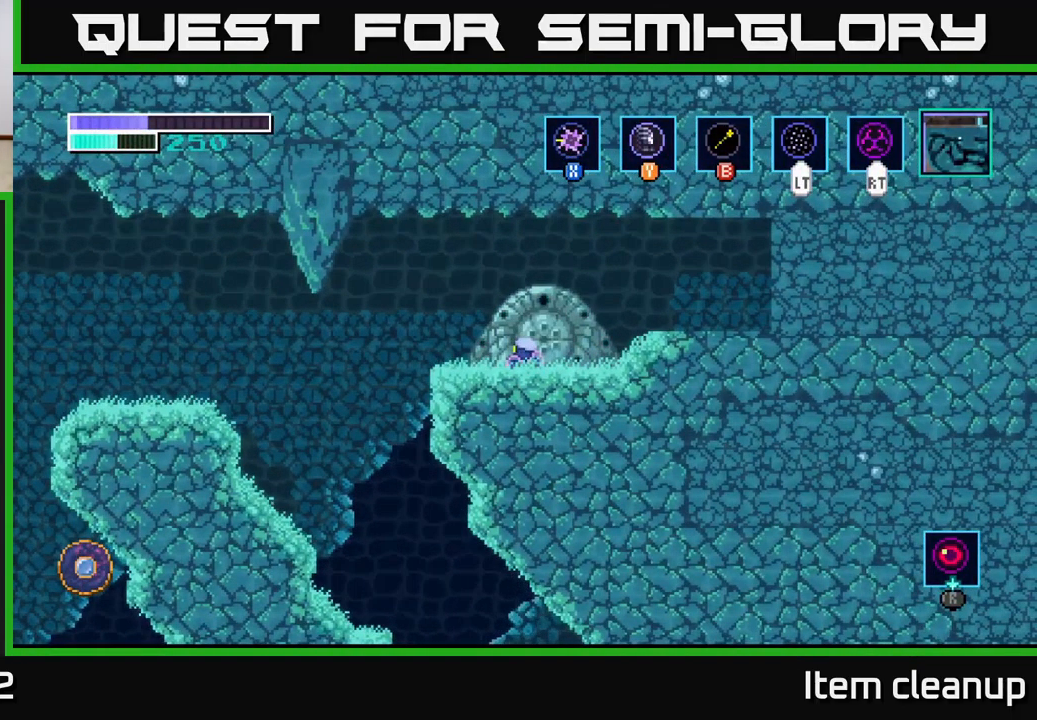
{"buttons": [], "left_stick": "center", "right_stick": "center", "events": []}
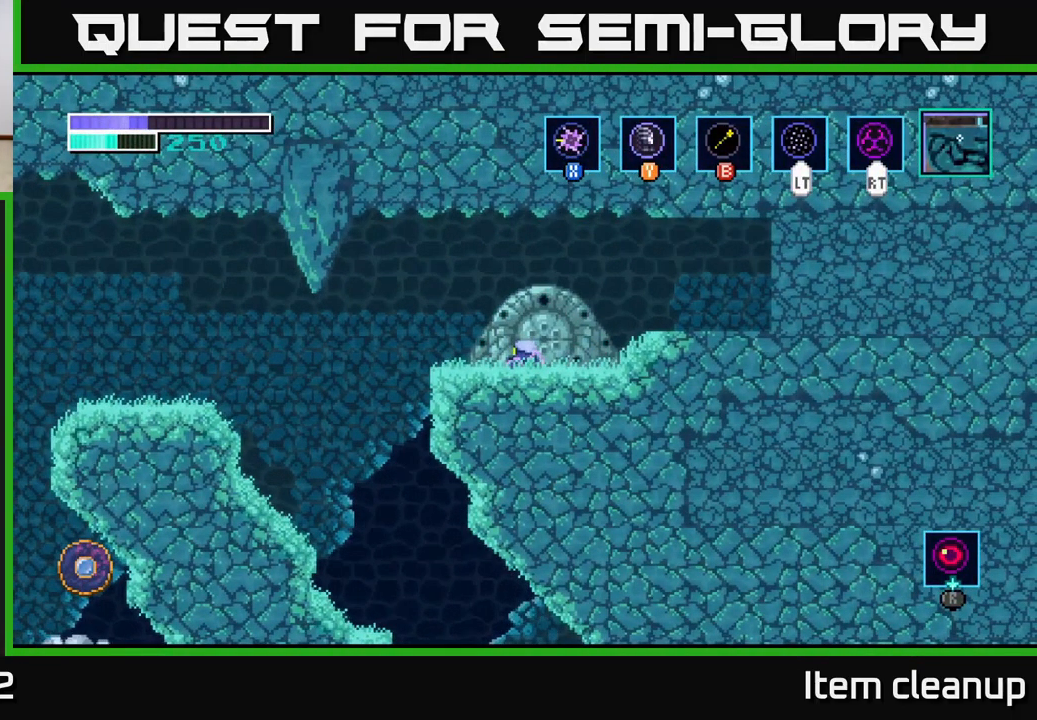
{"buttons": [], "left_stick": "center", "right_stick": "center", "events": []}
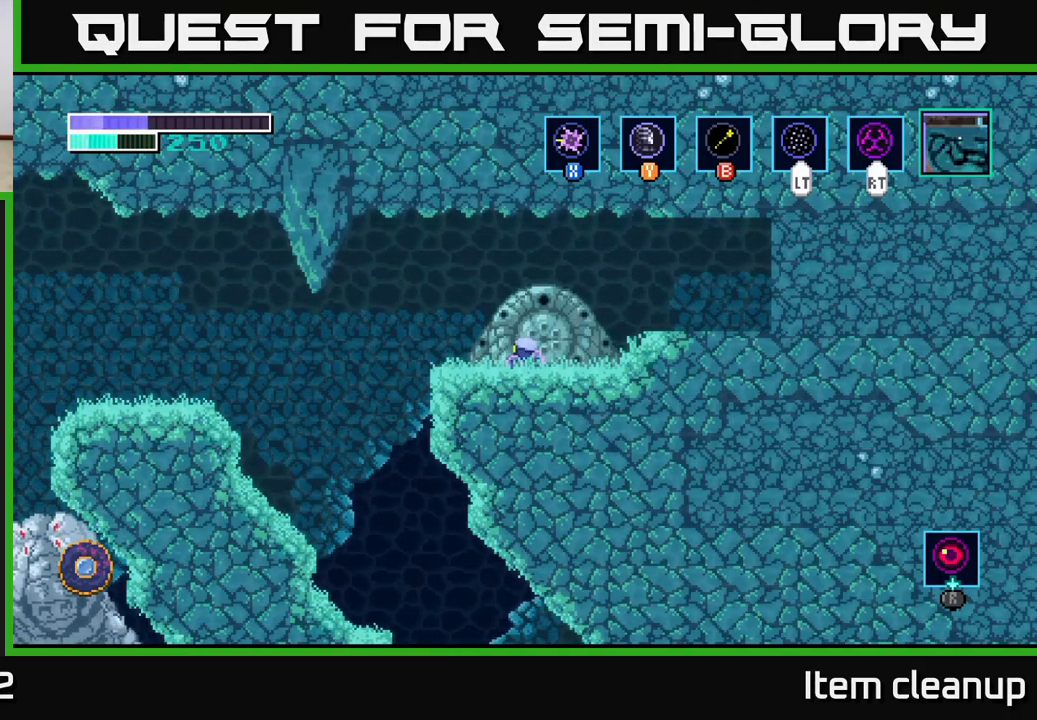
{"buttons": [], "left_stick": "center", "right_stick": "center", "events": []}
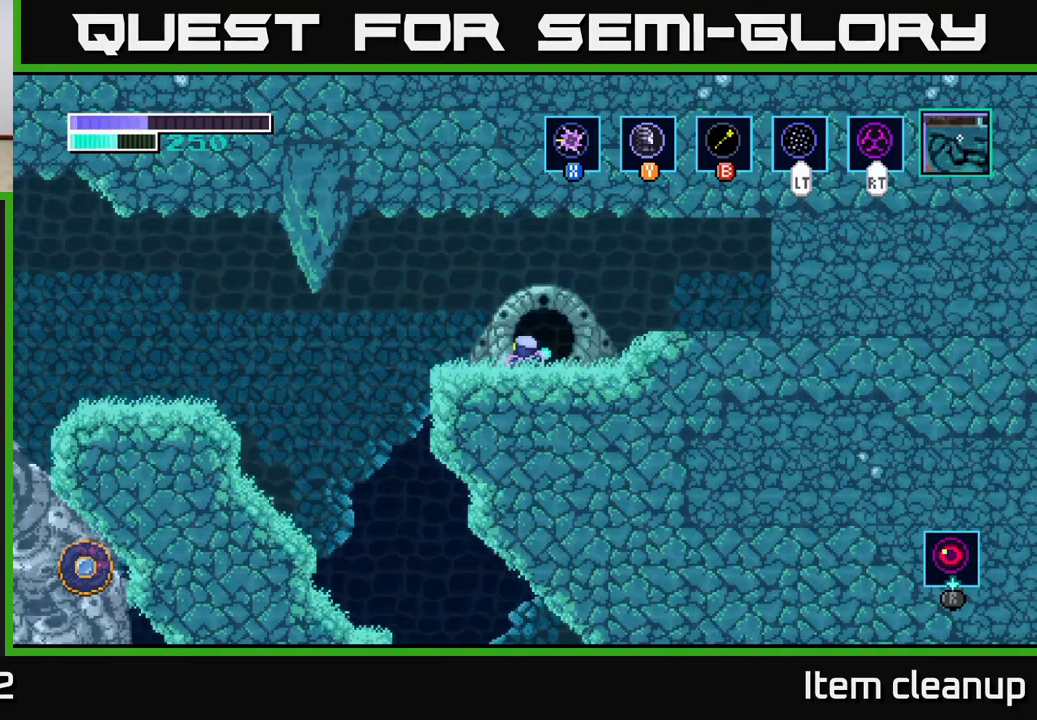
{"buttons": [], "left_stick": "center", "right_stick": "center", "events": []}
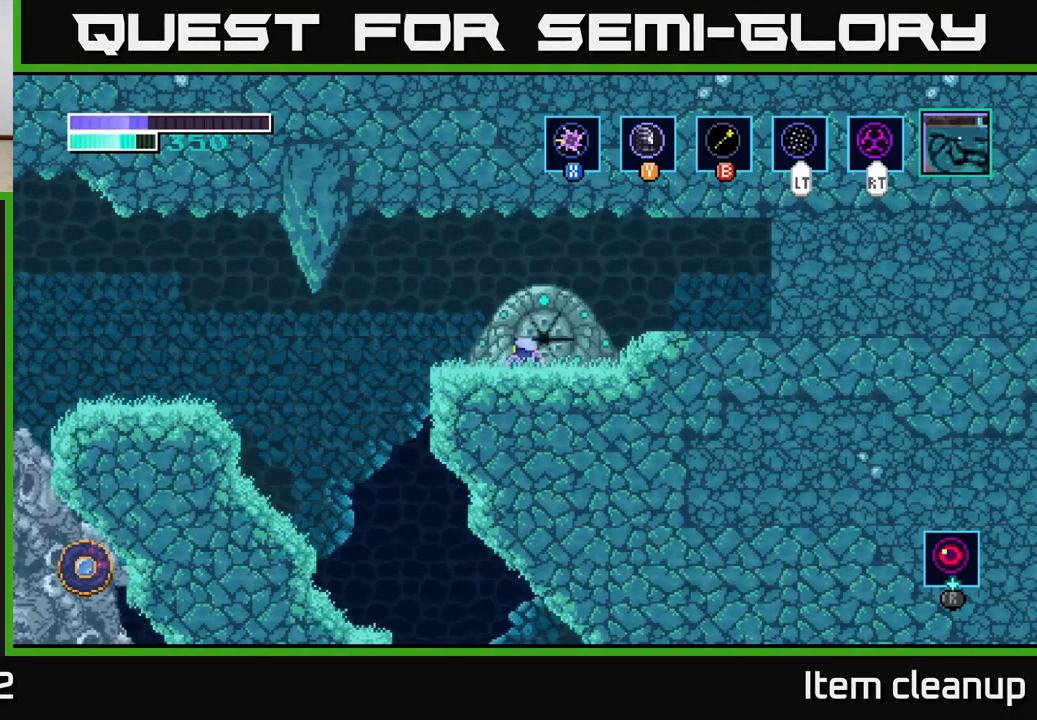
{"buttons": [], "left_stick": "center", "right_stick": "center", "events": []}
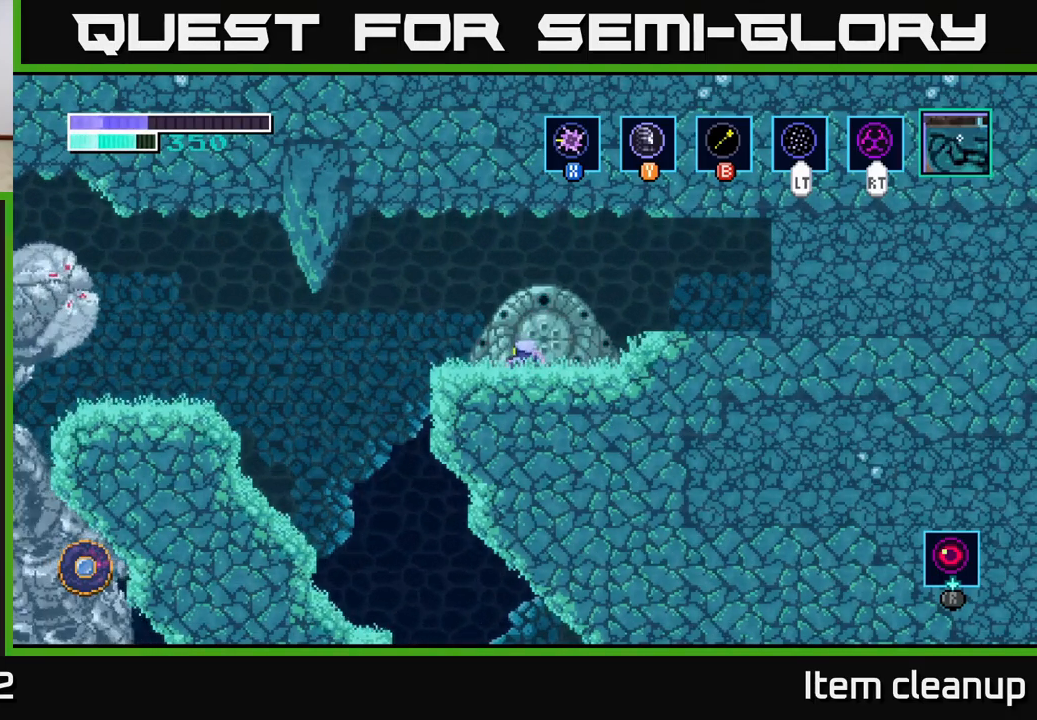
{"buttons": [], "left_stick": "center", "right_stick": "center", "events": []}
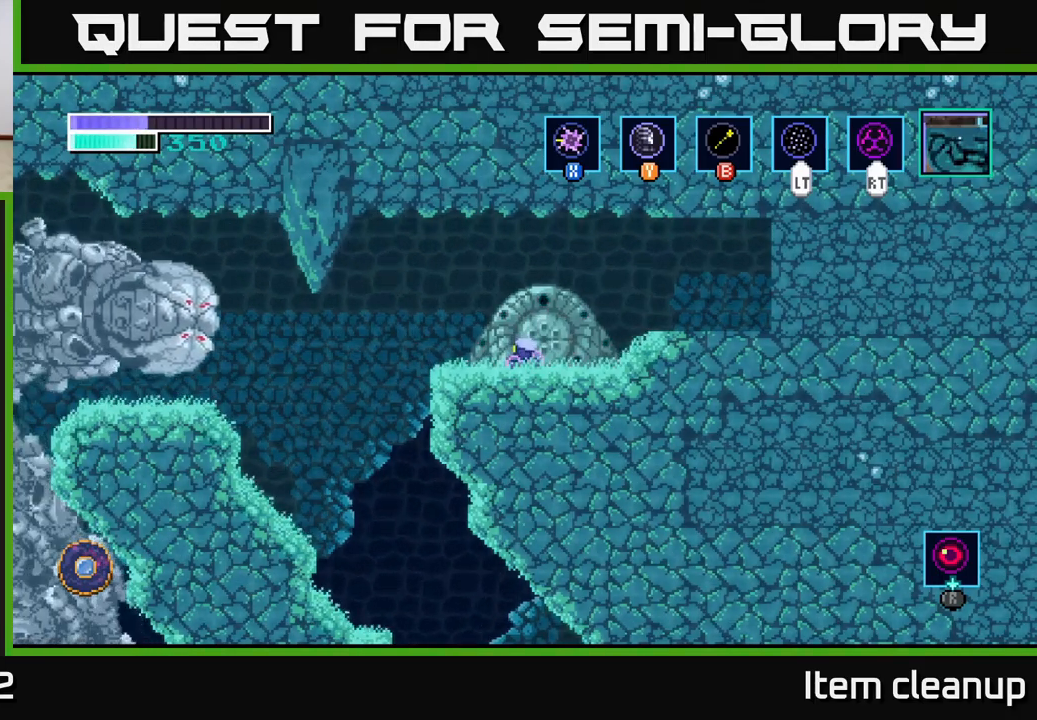
{"buttons": [], "left_stick": "center", "right_stick": "center", "events": []}
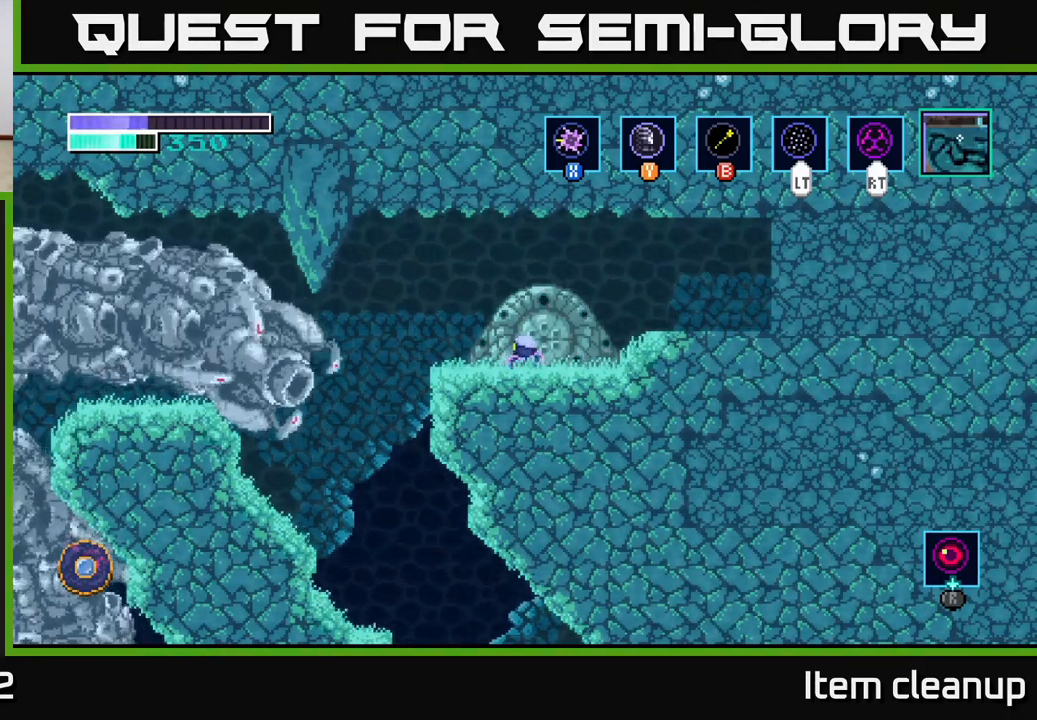
{"buttons": [], "left_stick": "left", "right_stick": "center", "events": [[34, "left_stick", "right"], [217, "left_stick", "center"], [417, "left_stick", "left"]]}
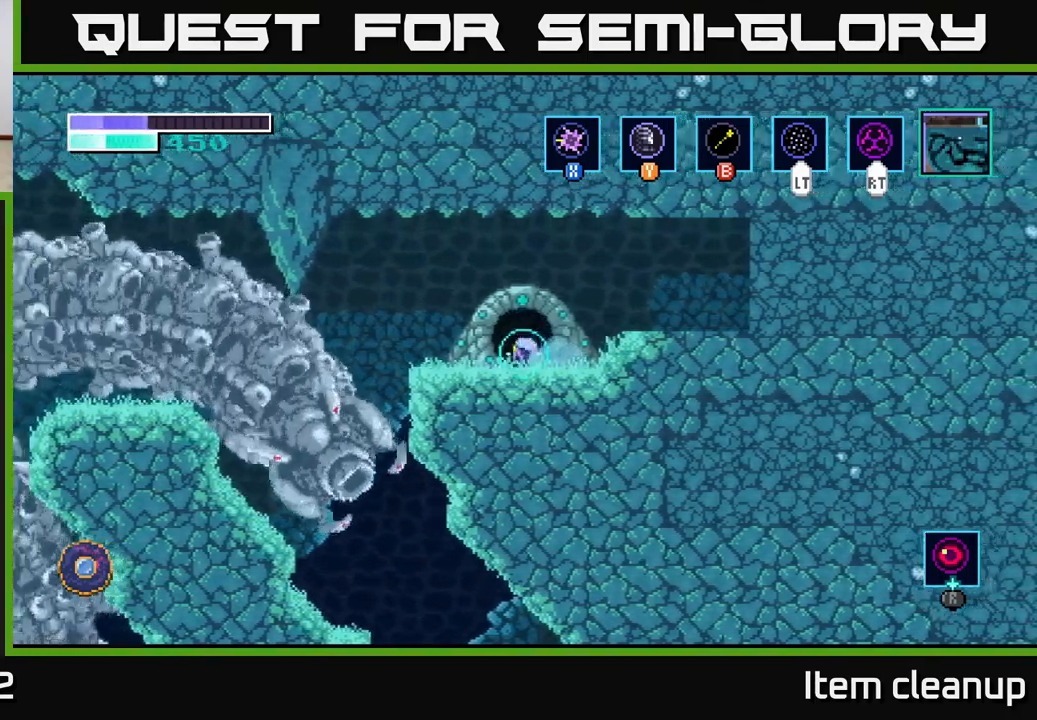
{"buttons": ["R2"], "left_stick": "left", "right_stick": "center", "events": [[84, "R2", "down"], [284, "left_stick", "center"], [500, "left_stick", "left"]]}